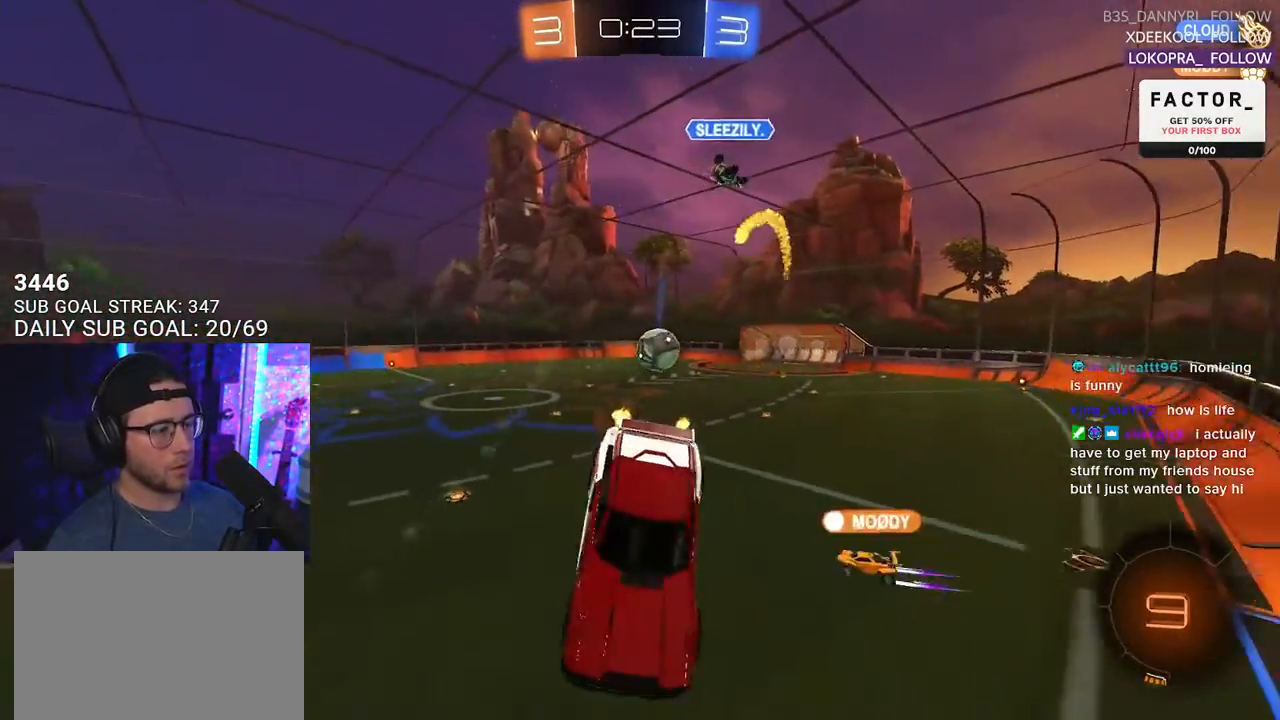
Gameplay with a controller (PlayStation layout); each line is a JSON object with the inputs held at the frame after it. "events" lists button and stick changes between this image and that frame as [ms after this image, input, new state], when the widget could be followed in between. Not read: SELECT START.
{"buttons": ["R2"], "left_stick": "right", "right_stick": "center", "events": [[183, "left_stick", "down-right"], [283, "left_stick", "right"]]}
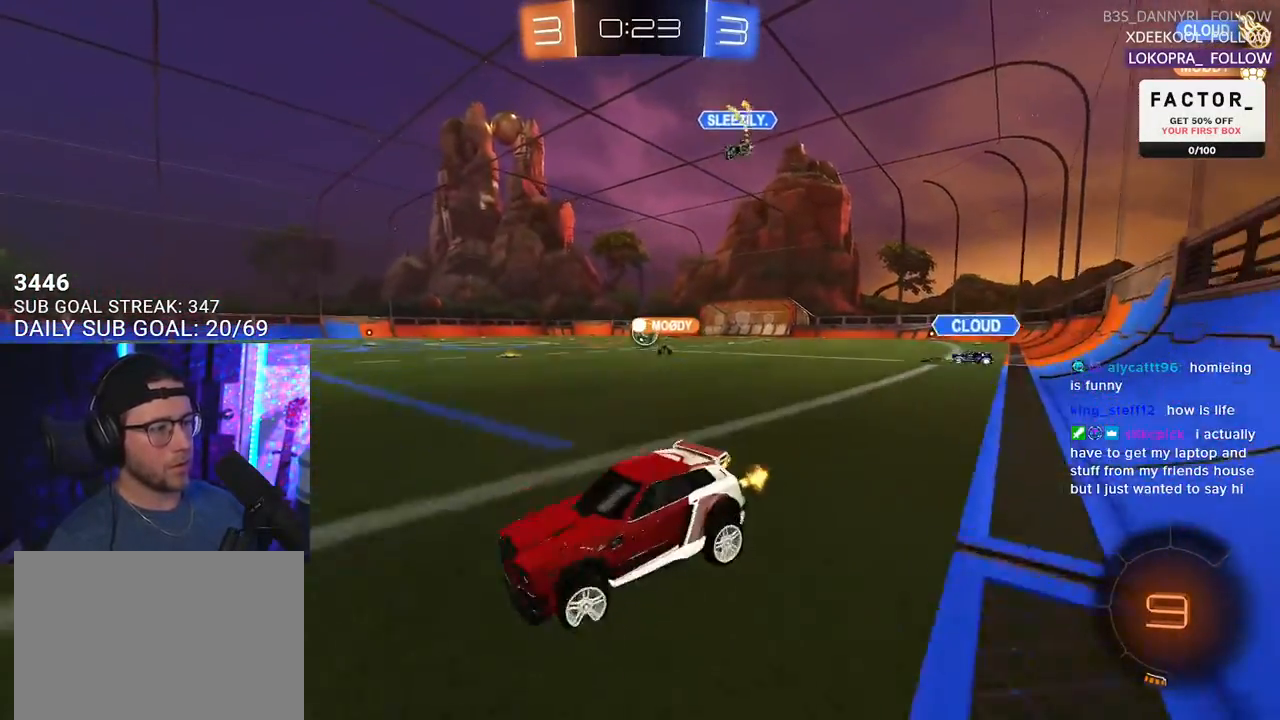
{"buttons": ["R2"], "left_stick": "right", "right_stick": "center", "events": []}
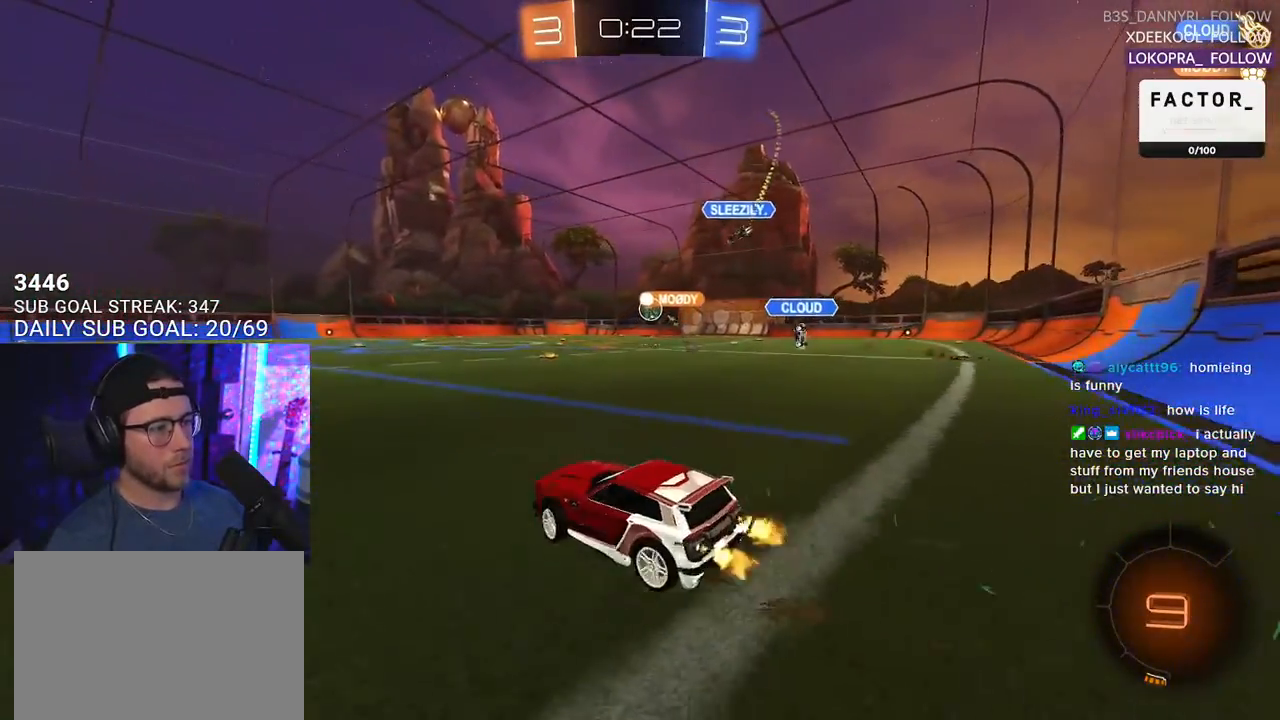
{"buttons": ["R2"], "left_stick": "left", "right_stick": "center", "events": [[200, "left_stick", "center"], [300, "left_stick", "right"], [500, "left_stick", "left"]]}
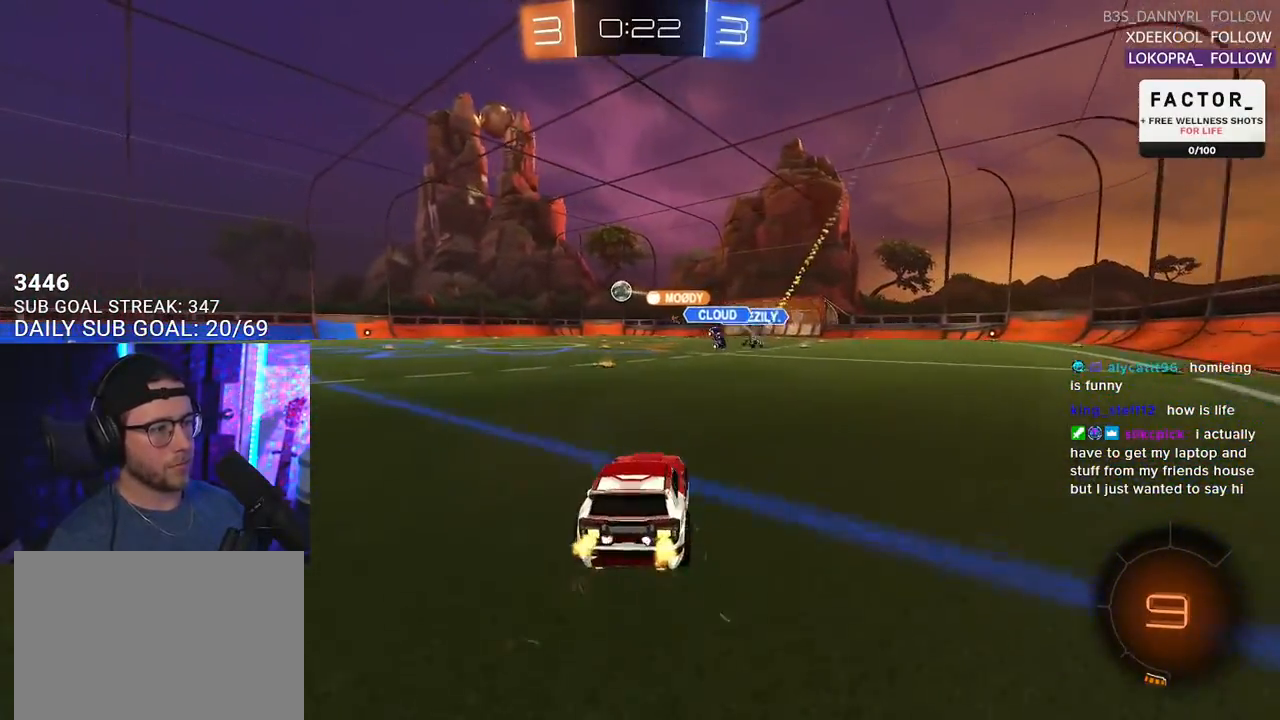
{"buttons": ["SQUARE", "R2"], "left_stick": "down", "right_stick": "center", "events": [[150, "left_stick", "up-right"], [217, "CROSS", "down"], [300, "CROSS", "up"], [300, "L2", "down"], [333, "left_stick", "up-left"], [350, "CROSS", "down"], [417, "SQUARE", "down"], [433, "L2", "up"], [433, "left_stick", "down-right"], [450, "CROSS", "up"], [500, "left_stick", "down"]]}
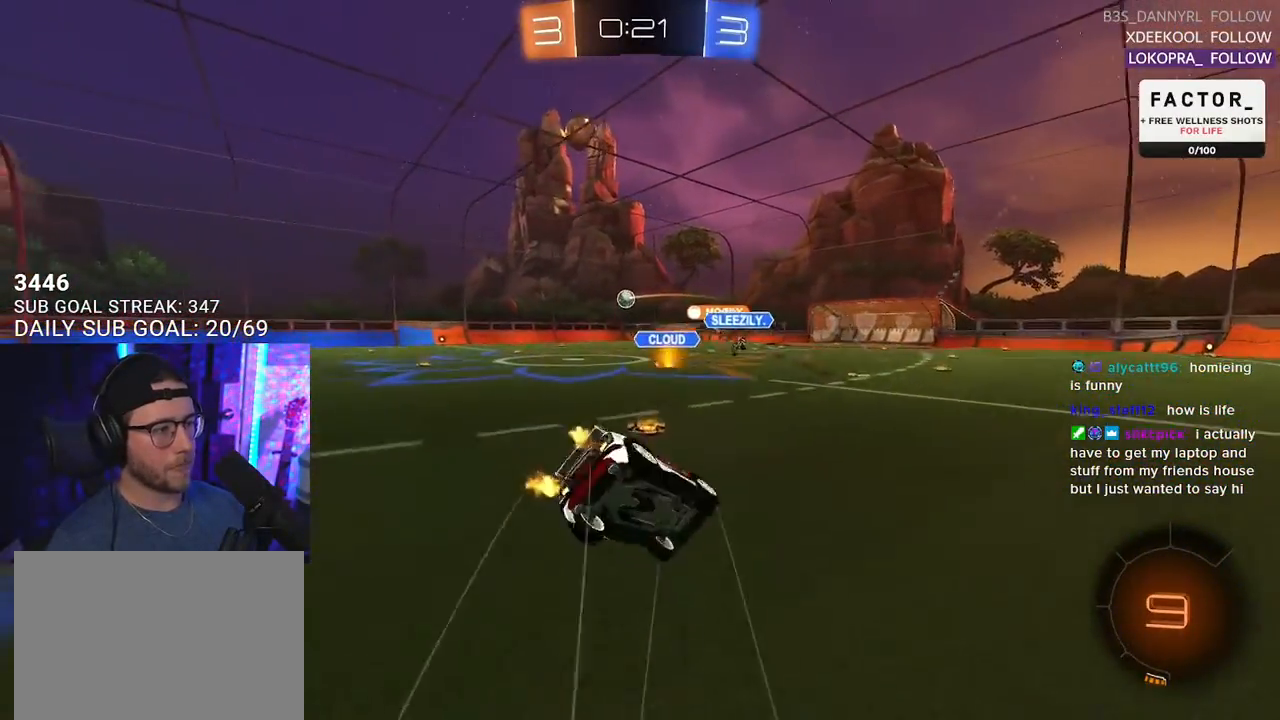
{"buttons": ["L2", "R2"], "left_stick": "down-left", "right_stick": "center", "events": [[33, "SQUARE", "up"], [50, "L2", "down"], [117, "left_stick", "down-left"], [250, "R2", "up"], [417, "R2", "down"]]}
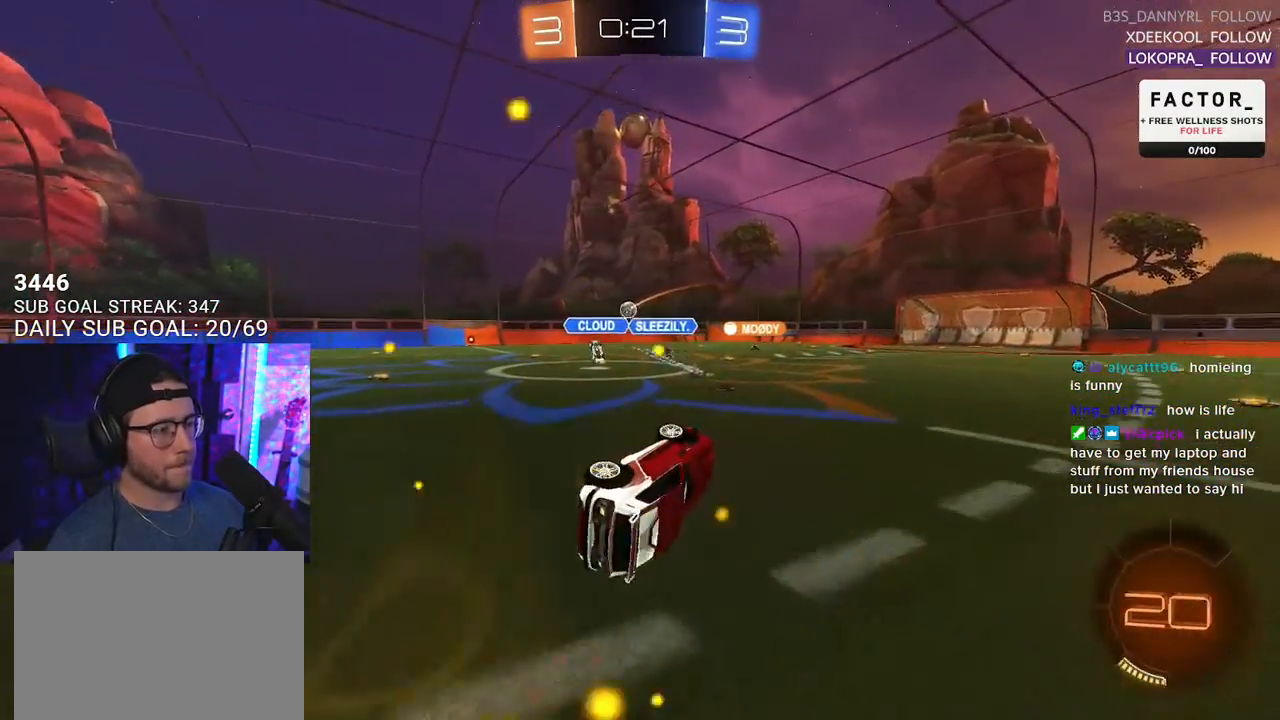
{"buttons": ["R2"], "left_stick": "right", "right_stick": "center", "events": [[183, "L2", "up"], [233, "left_stick", "center"], [383, "left_stick", "right"]]}
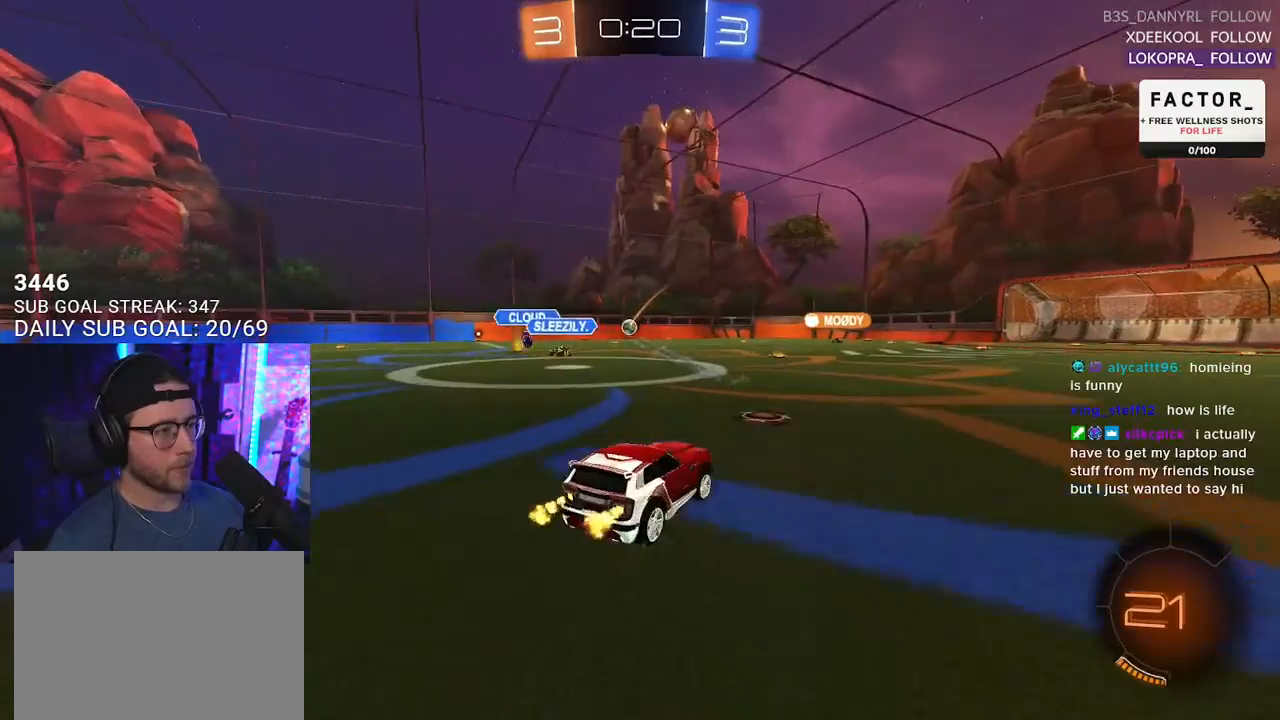
{"buttons": ["L2", "R2"], "left_stick": "up-left", "right_stick": "center", "events": [[400, "CROSS", "down"], [483, "L2", "down"], [483, "left_stick", "up-left"], [500, "CROSS", "up"]]}
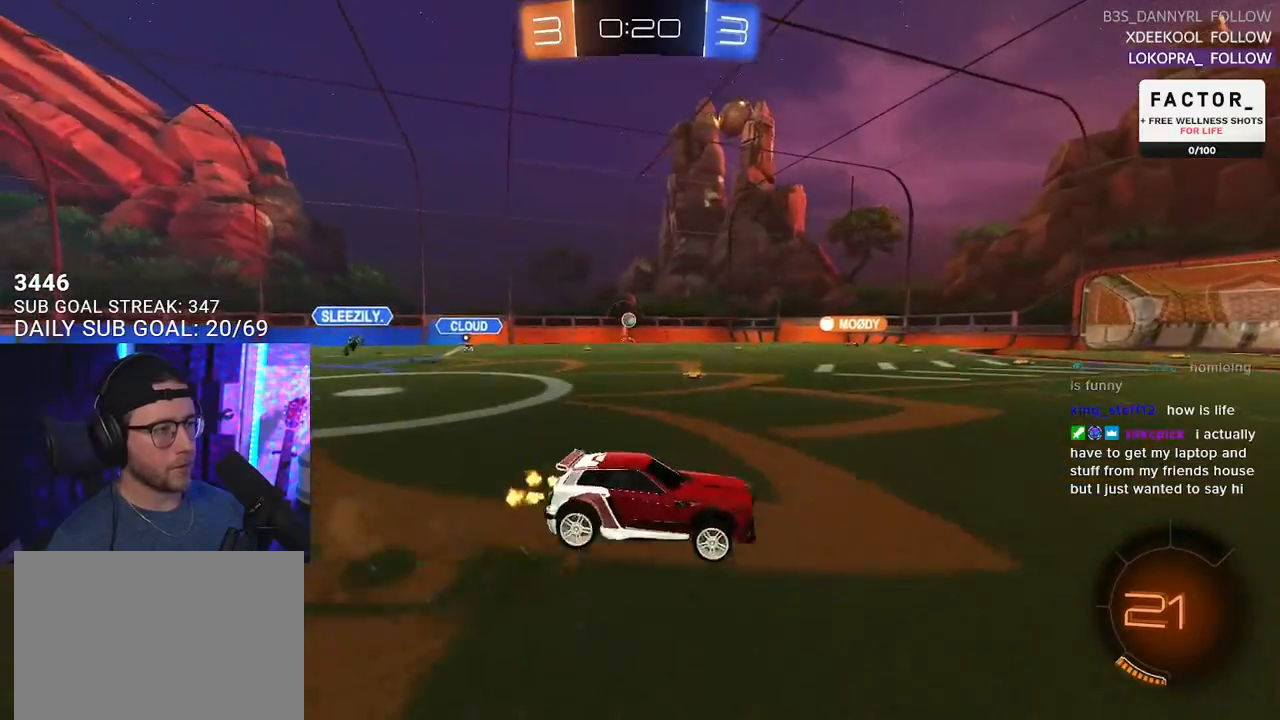
{"buttons": ["L2", "R2"], "left_stick": "down-left", "right_stick": "center", "events": [[33, "CROSS", "down"], [83, "TRIANGLE", "down"], [100, "CROSS", "up"], [100, "L2", "up"], [133, "left_stick", "down"], [200, "TRIANGLE", "up"], [233, "L2", "down"], [267, "left_stick", "down-left"]]}
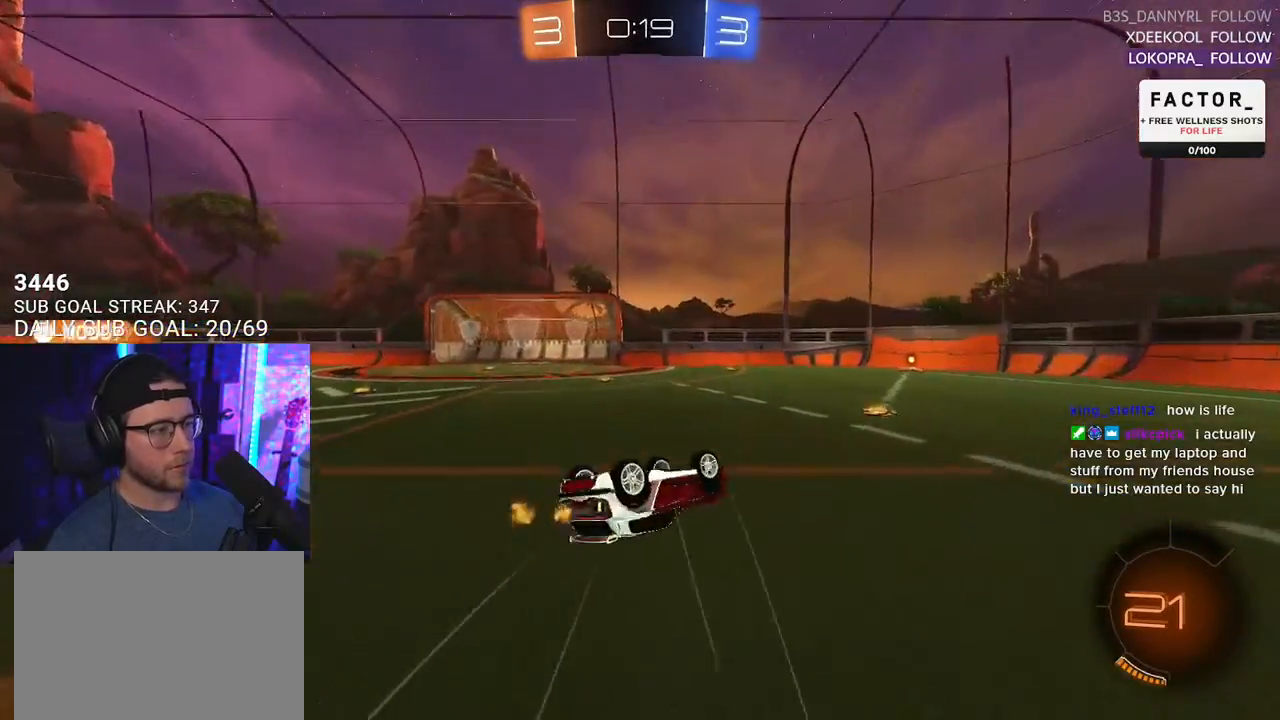
{"buttons": ["R2"], "left_stick": "left", "right_stick": "center", "events": [[50, "TRIANGLE", "down"], [150, "TRIANGLE", "up"], [183, "left_stick", "left"], [333, "L2", "up"]]}
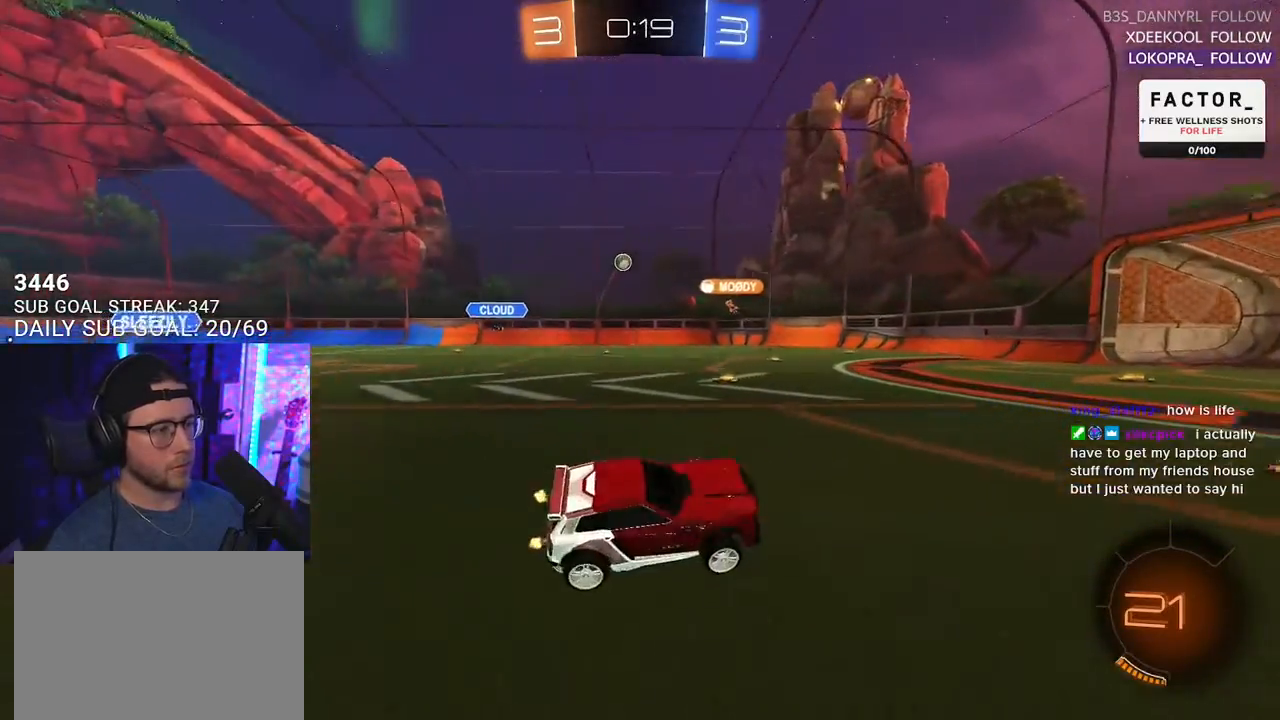
{"buttons": ["R2"], "left_stick": "center", "right_stick": "center", "events": [[133, "left_stick", "center"], [250, "left_stick", "left"], [450, "left_stick", "center"]]}
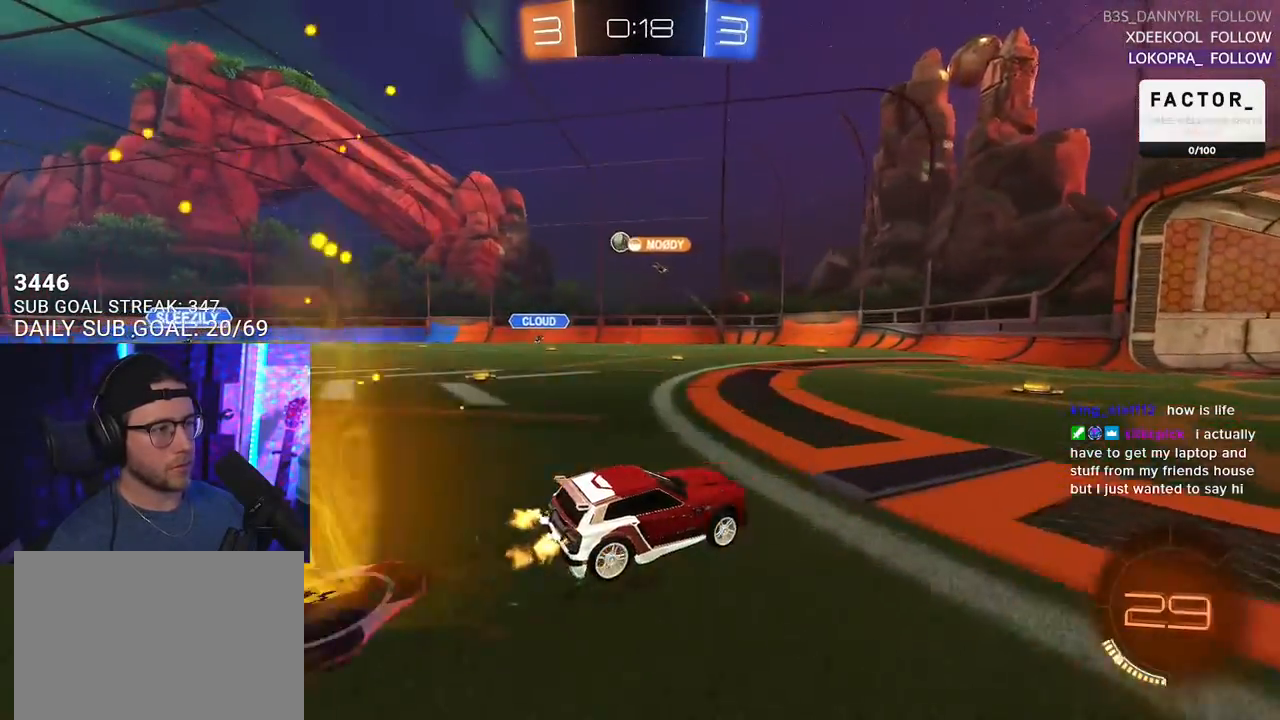
{"buttons": ["SQUARE", "R2"], "left_stick": "left", "right_stick": "center", "events": [[167, "left_stick", "left"], [500, "SQUARE", "down"]]}
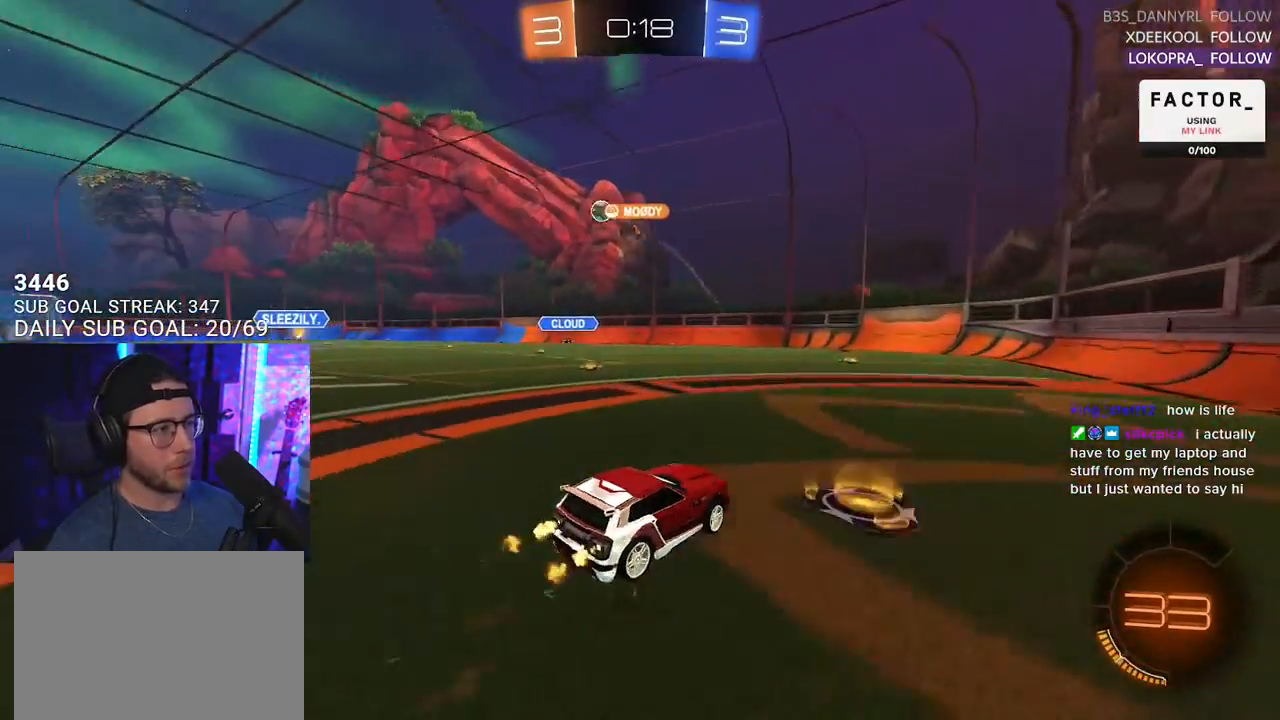
{"buttons": ["R2"], "left_stick": "left", "right_stick": "center", "events": [[100, "SQUARE", "up"]]}
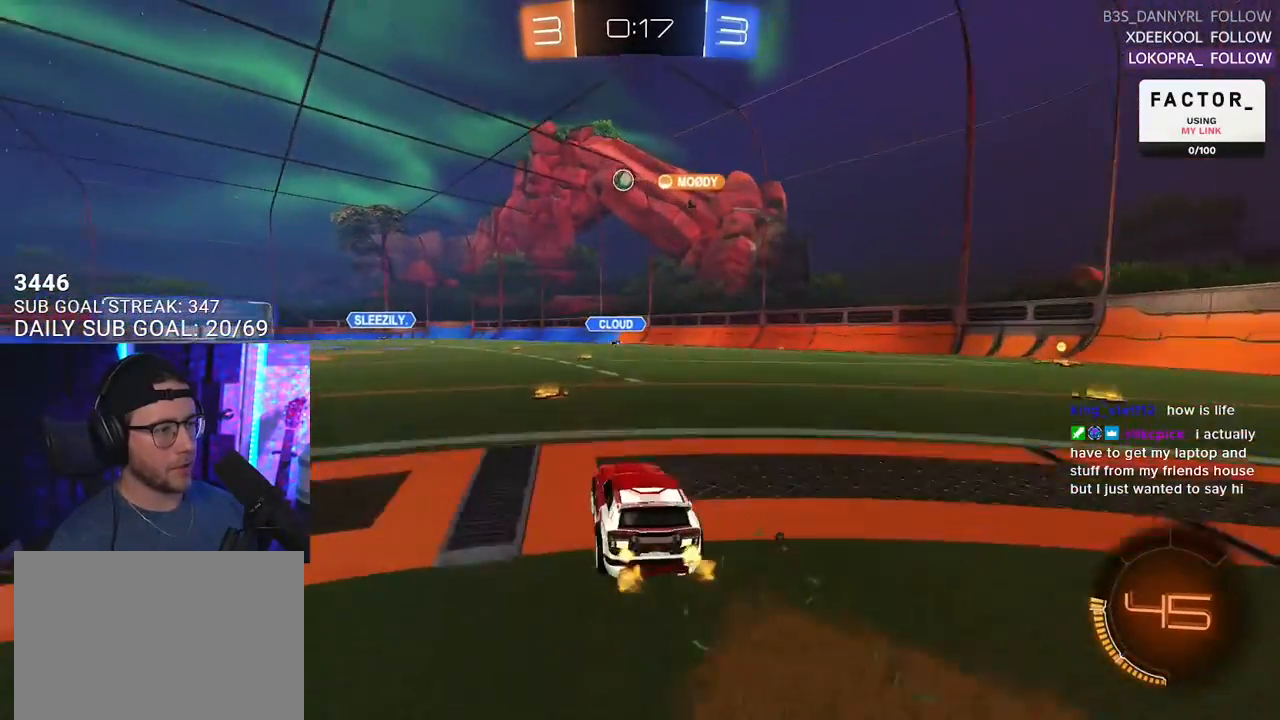
{"buttons": ["CROSS", "SQUARE", "R2"], "left_stick": "center", "right_stick": "center", "events": [[33, "left_stick", "center"], [183, "left_stick", "up-right"], [250, "CROSS", "down"], [267, "left_stick", "up"], [317, "CROSS", "up"], [400, "CROSS", "down"], [467, "left_stick", "center"], [483, "SQUARE", "down"]]}
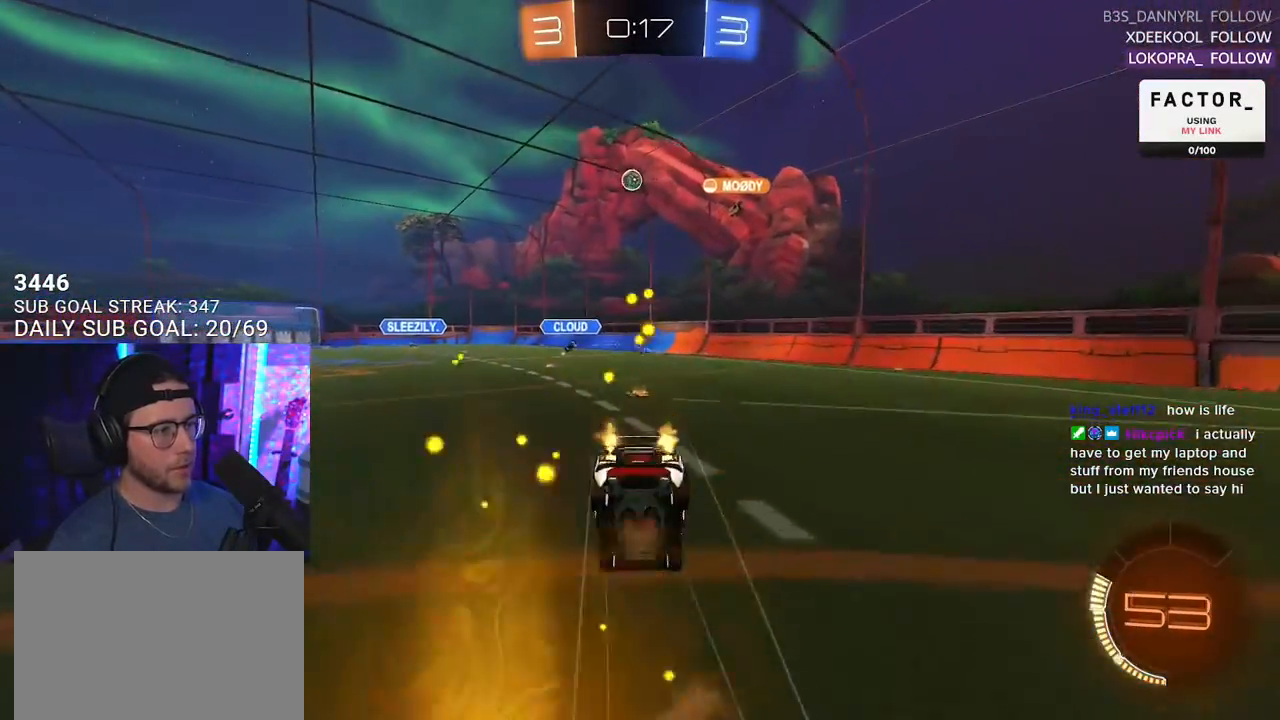
{"buttons": ["R2"], "left_stick": "center", "right_stick": "center", "events": [[17, "CROSS", "up"], [83, "SQUARE", "up"]]}
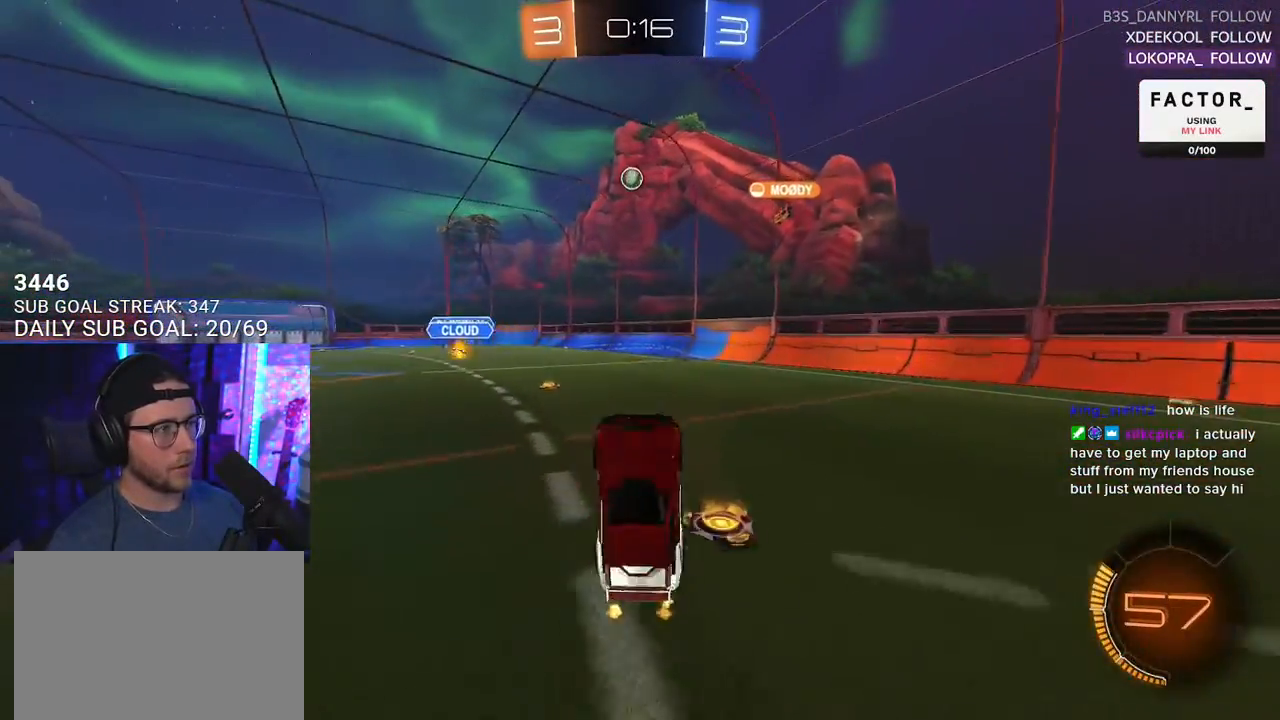
{"buttons": ["SQUARE", "R2"], "left_stick": "right", "right_stick": "center", "events": [[350, "left_stick", "right"], [450, "SQUARE", "down"]]}
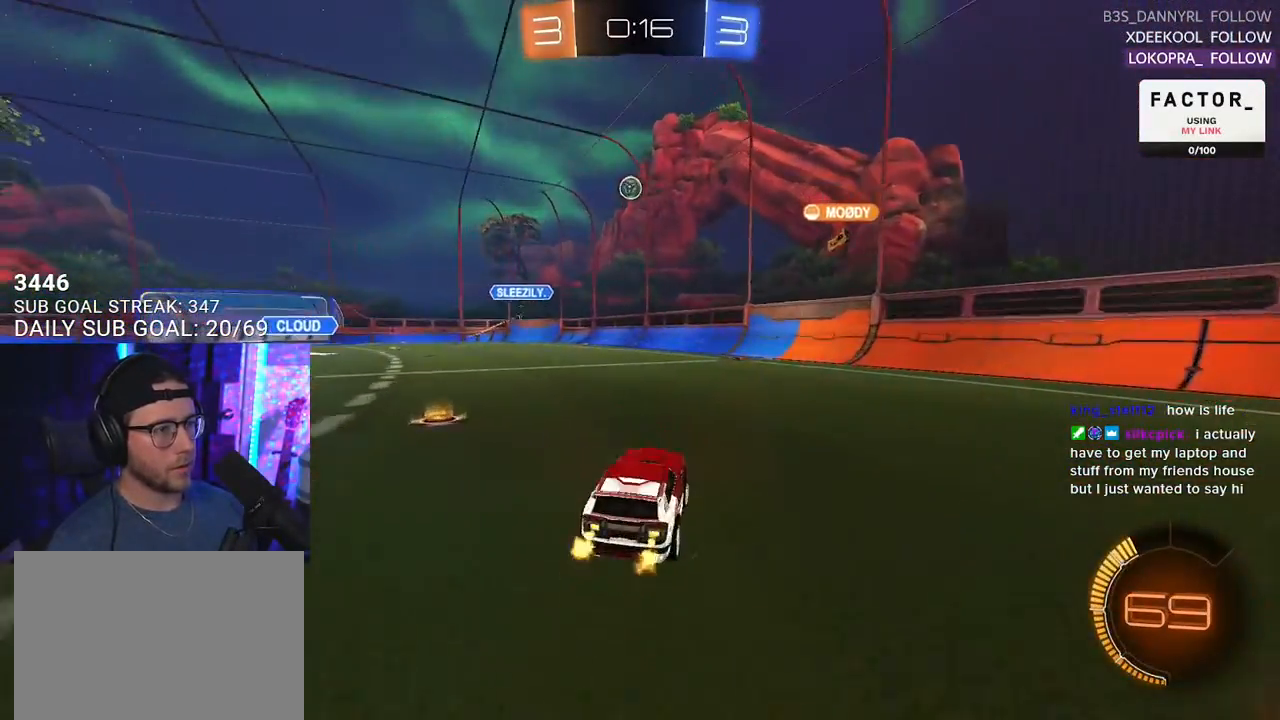
{"buttons": ["R2"], "left_stick": "right", "right_stick": "center", "events": [[100, "SQUARE", "up"]]}
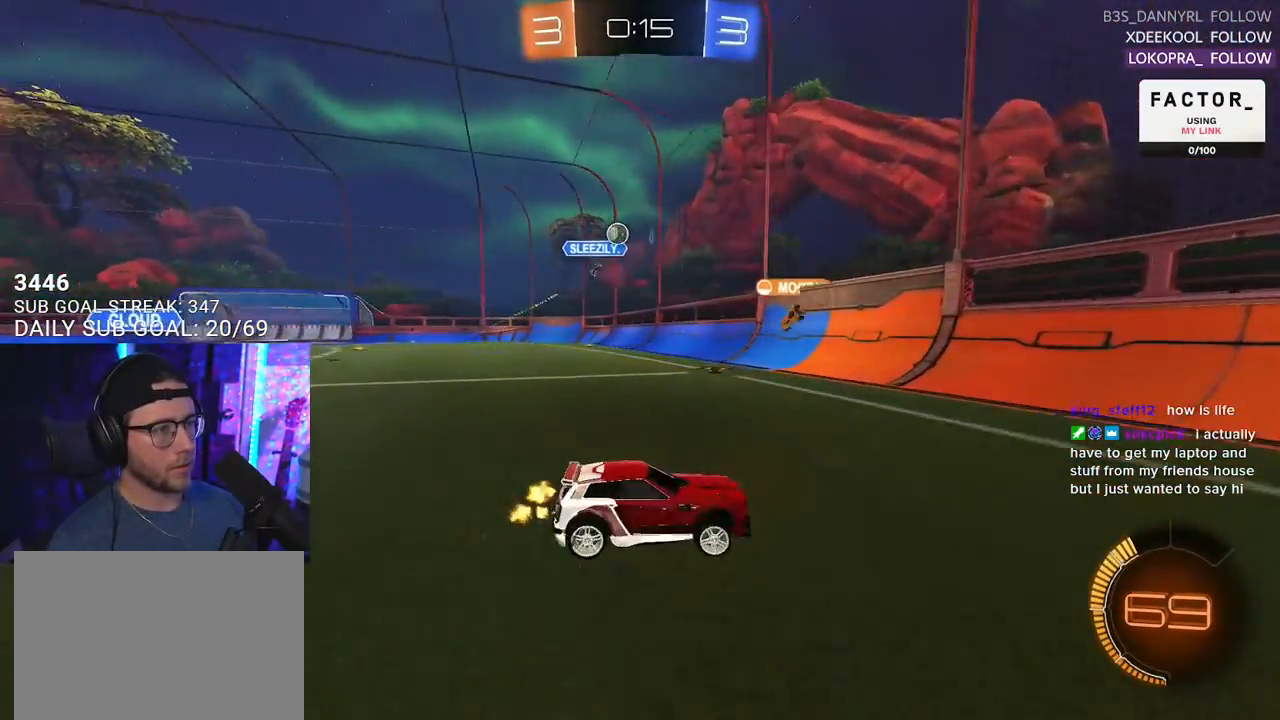
{"buttons": ["R2"], "left_stick": "center", "right_stick": "center", "events": [[417, "left_stick", "center"]]}
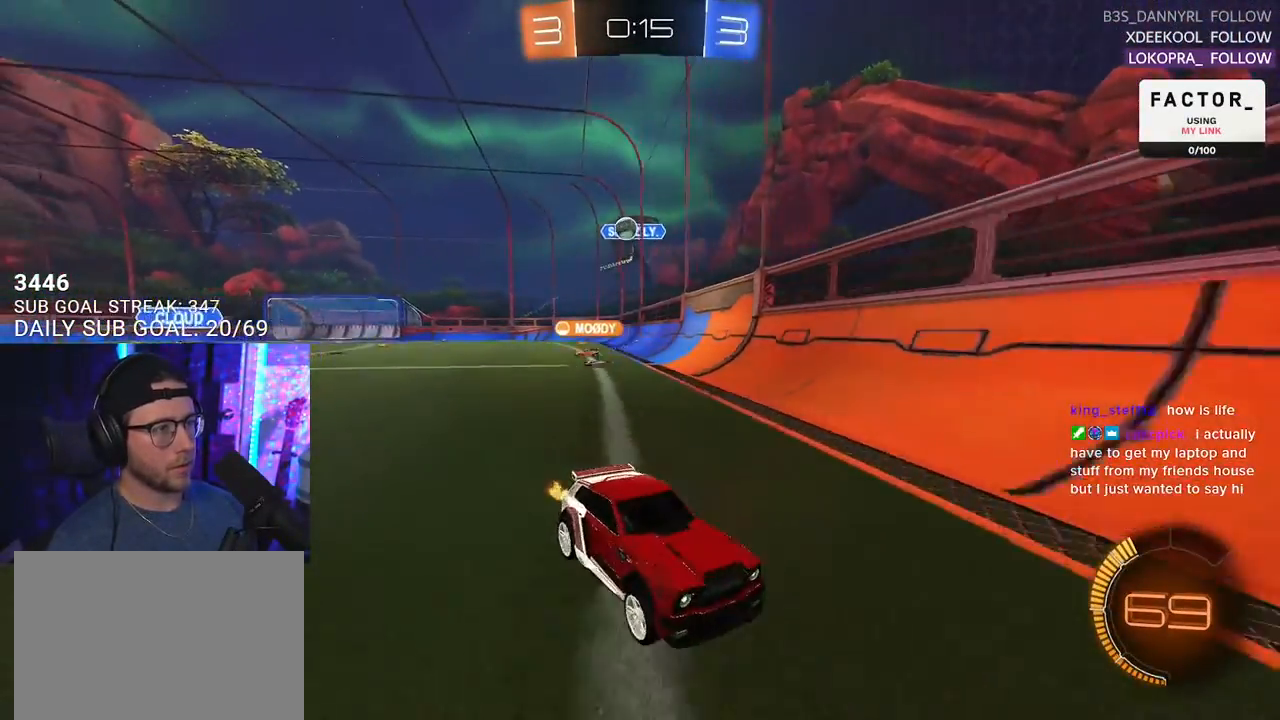
{"buttons": ["R2"], "left_stick": "right", "right_stick": "center", "events": [[50, "left_stick", "right"], [83, "SQUARE", "down"], [233, "SQUARE", "up"]]}
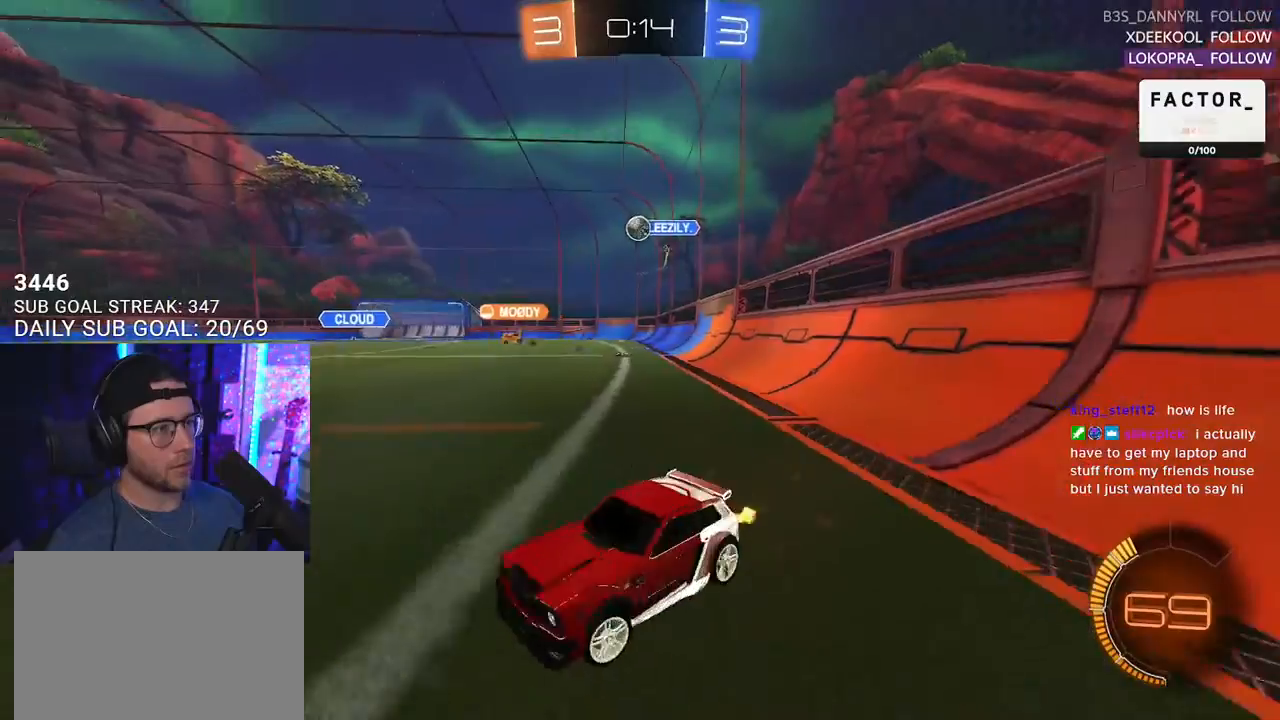
{"buttons": ["R2"], "left_stick": "right", "right_stick": "center", "events": [[283, "SQUARE", "down"], [400, "SQUARE", "up"]]}
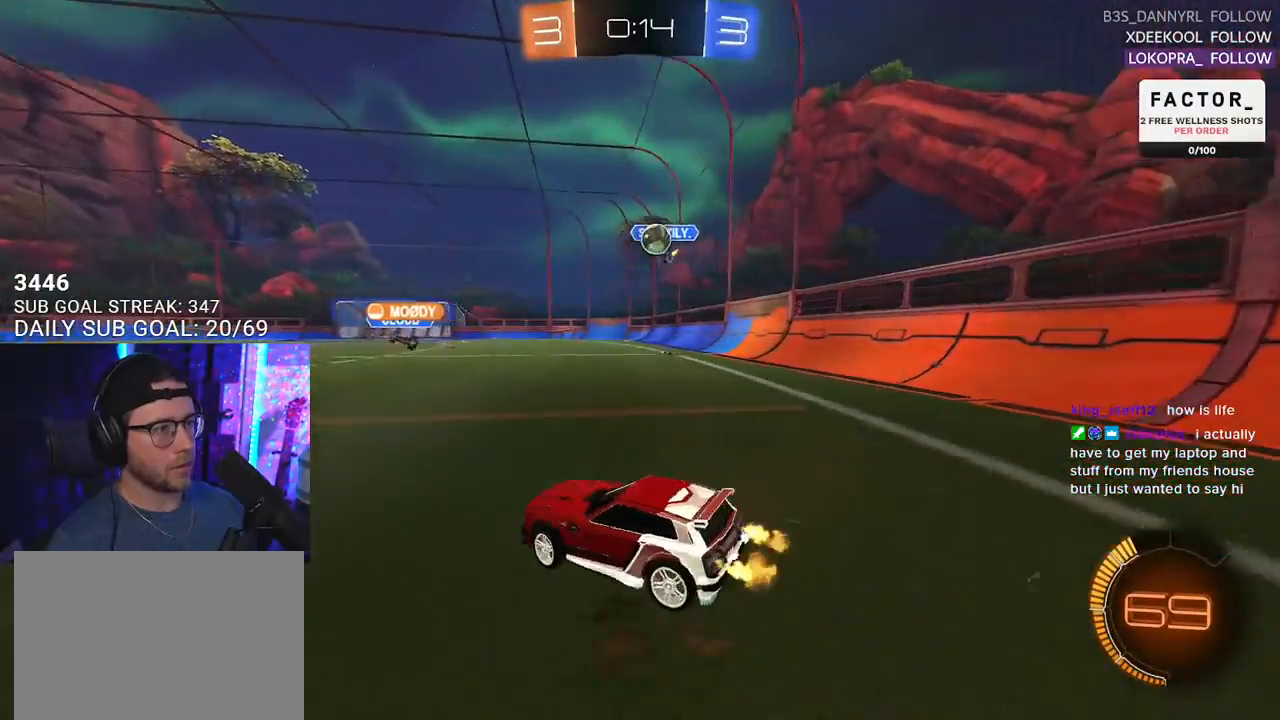
{"buttons": ["CROSS", "R1", "R2"], "left_stick": "down-right", "right_stick": "center", "events": [[283, "R1", "down"], [450, "left_stick", "down-right"], [500, "CROSS", "down"]]}
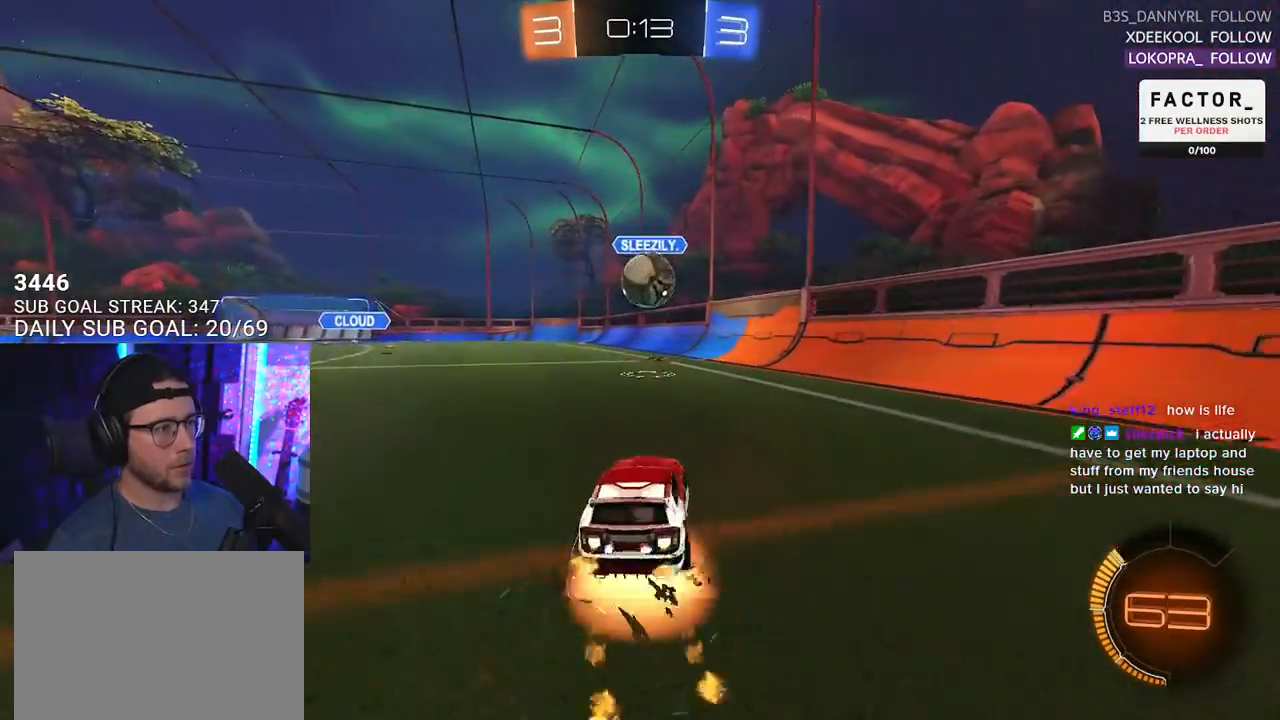
{"buttons": ["L2", "R1", "R2"], "left_stick": "down-left", "right_stick": "center", "events": [[133, "CROSS", "up"], [133, "left_stick", "up-right"], [200, "L2", "down"], [217, "left_stick", "up-left"], [233, "CROSS", "down"], [267, "SQUARE", "down"], [317, "L2", "up"], [333, "CROSS", "up"], [367, "left_stick", "down"], [417, "L2", "down"], [433, "SQUARE", "up"], [500, "left_stick", "down-left"]]}
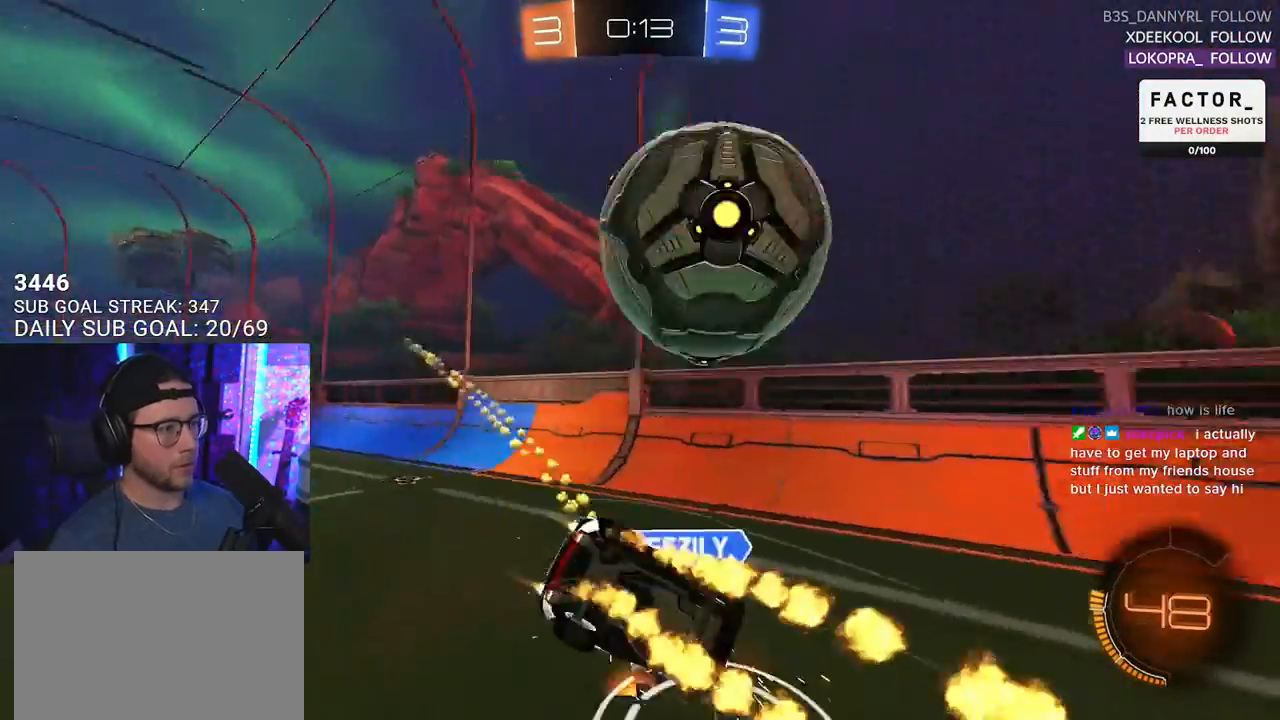
{"buttons": ["L2", "R2"], "left_stick": "down-left", "right_stick": "center", "events": [[200, "R1", "up"], [300, "TRIANGLE", "down"], [400, "TRIANGLE", "up"]]}
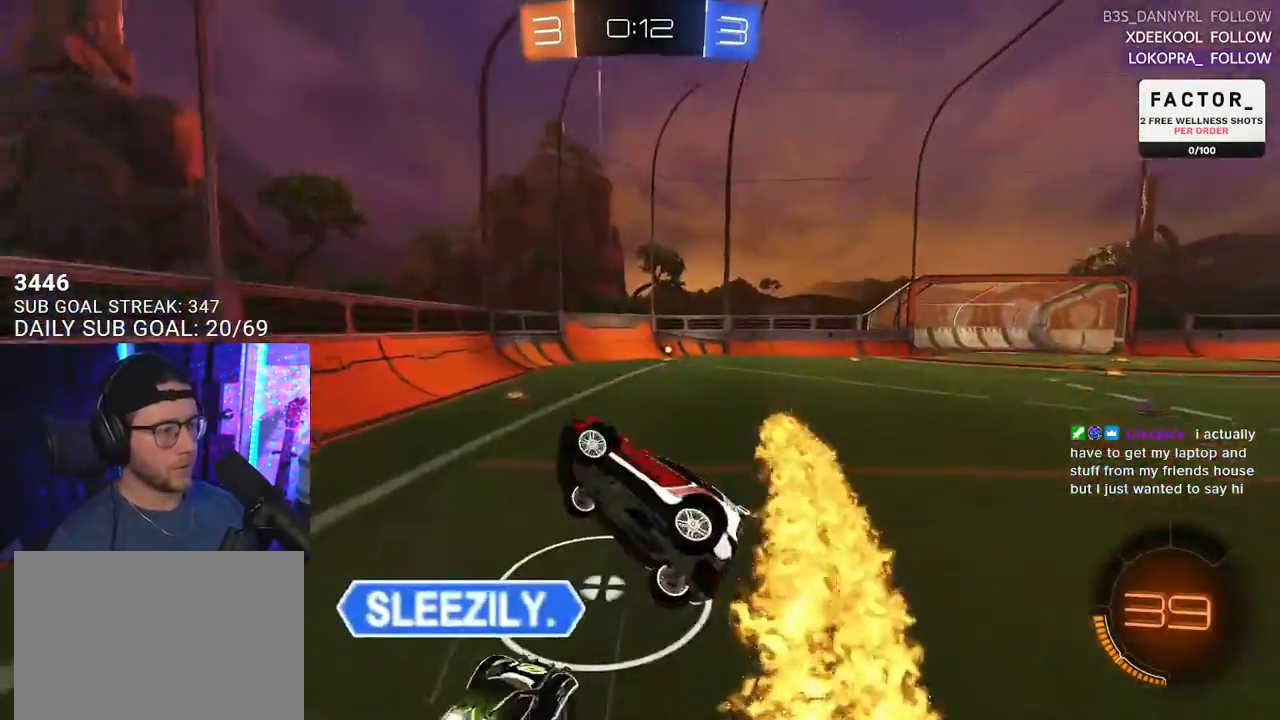
{"buttons": ["R1", "R2"], "left_stick": "right", "right_stick": "center", "events": [[133, "L2", "up"], [167, "left_stick", "right"], [450, "R1", "down"]]}
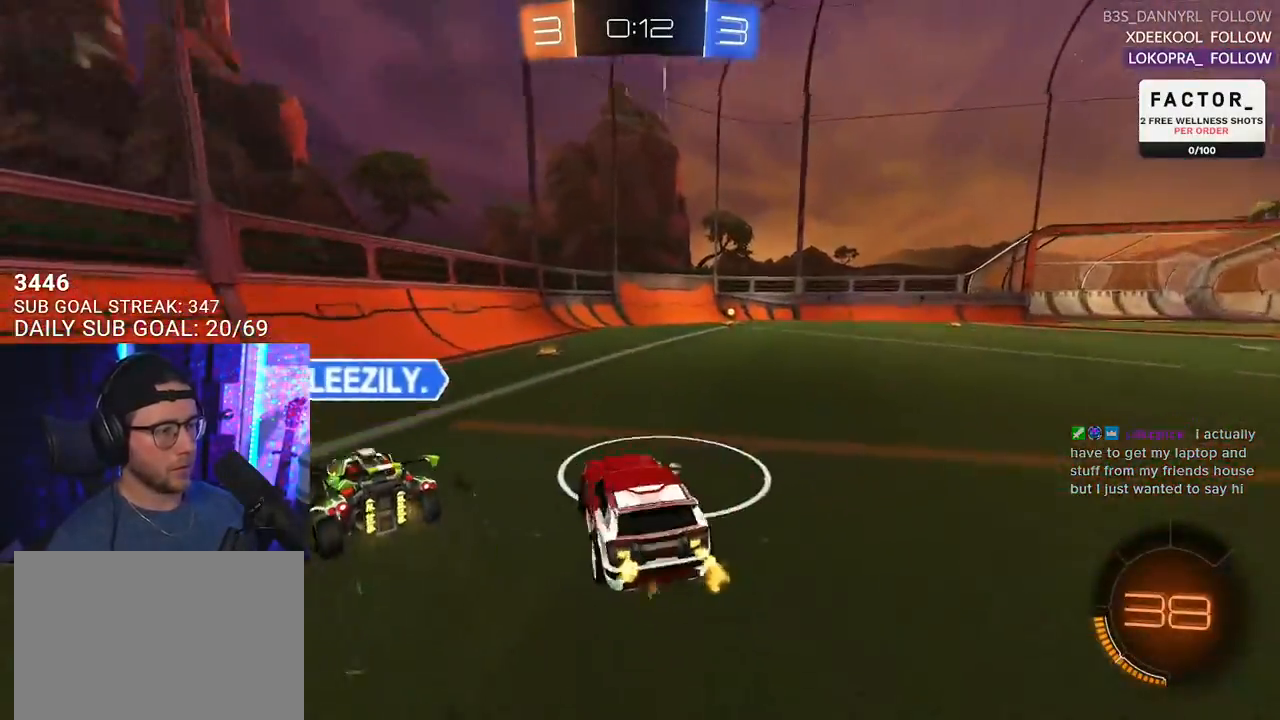
{"buttons": ["R1", "R2"], "left_stick": "center", "right_stick": "center", "events": [[267, "left_stick", "center"], [383, "left_stick", "left"], [467, "left_stick", "center"]]}
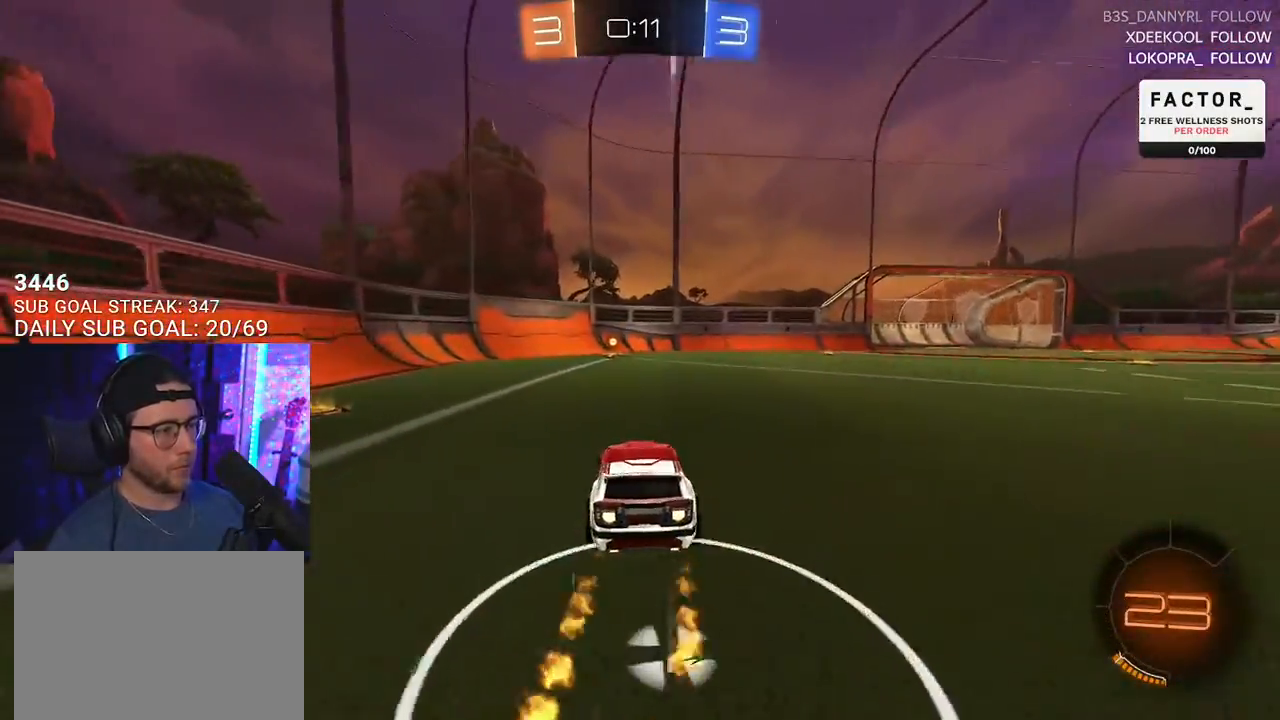
{"buttons": ["L2", "R2"], "left_stick": "down-left", "right_stick": "center", "events": [[33, "left_stick", "right"], [117, "CROSS", "down"], [183, "CROSS", "up"], [183, "L2", "down"], [200, "left_stick", "up-left"], [250, "CROSS", "down"], [300, "L2", "up"], [300, "SQUARE", "down"], [300, "TRIANGLE", "down"], [300, "left_stick", "down"], [317, "CROSS", "up"], [317, "SQUARE", "up"], [367, "TRIANGLE", "up"], [417, "L2", "down"], [433, "R1", "up"], [433, "left_stick", "down-left"]]}
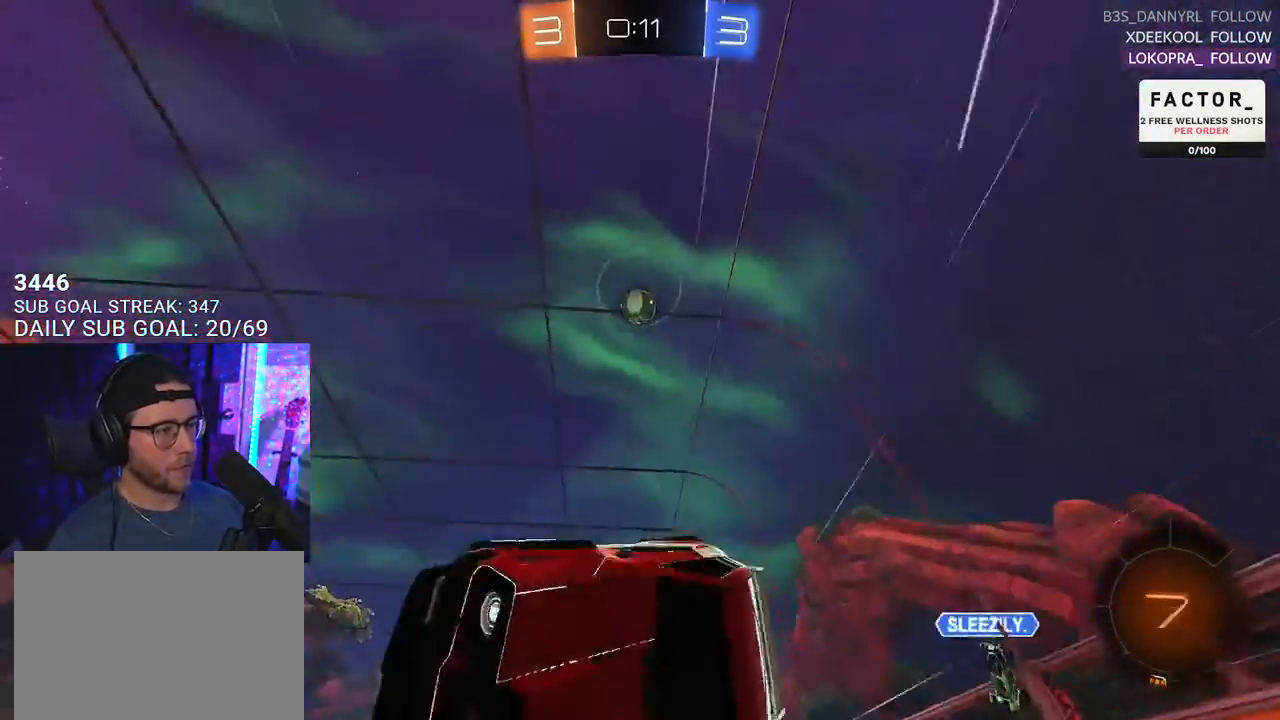
{"buttons": ["L2", "R2"], "left_stick": "left", "right_stick": "center", "events": [[333, "left_stick", "left"]]}
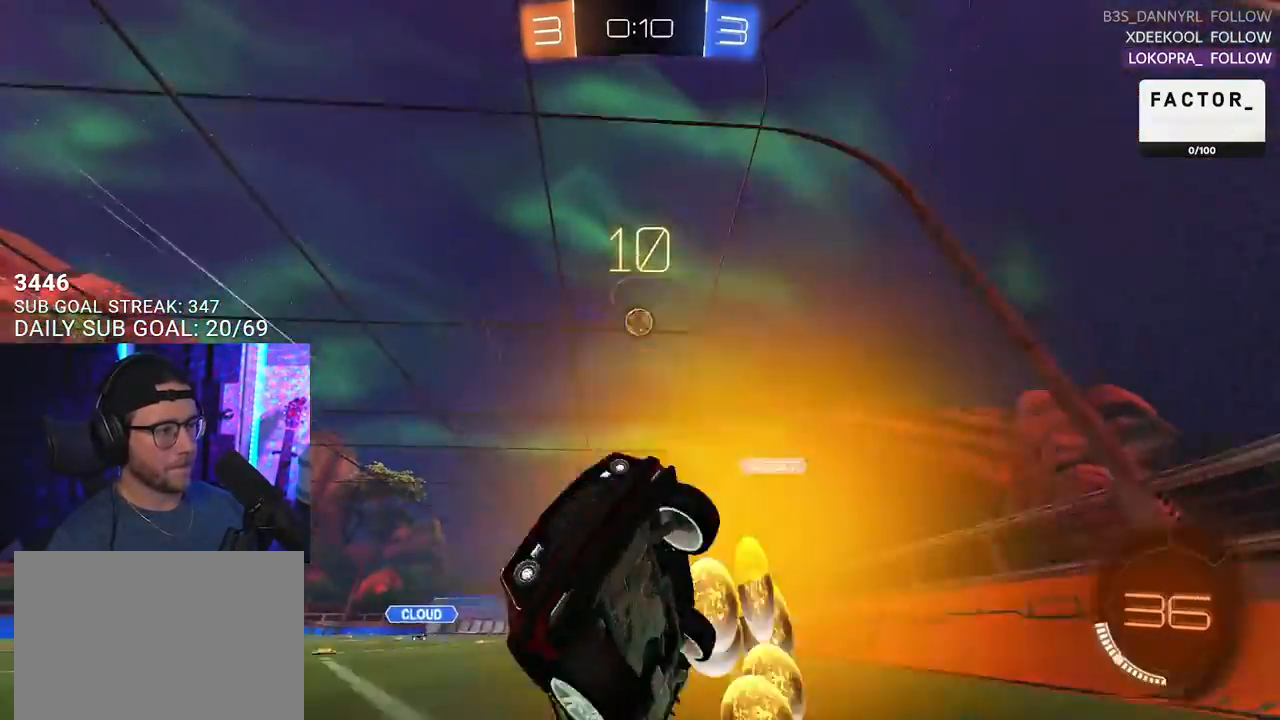
{"buttons": ["L2"], "left_stick": "right", "right_stick": "center", "events": [[33, "L2", "up"], [83, "left_stick", "center"], [183, "left_stick", "right"], [450, "L2", "down"], [500, "R2", "up"]]}
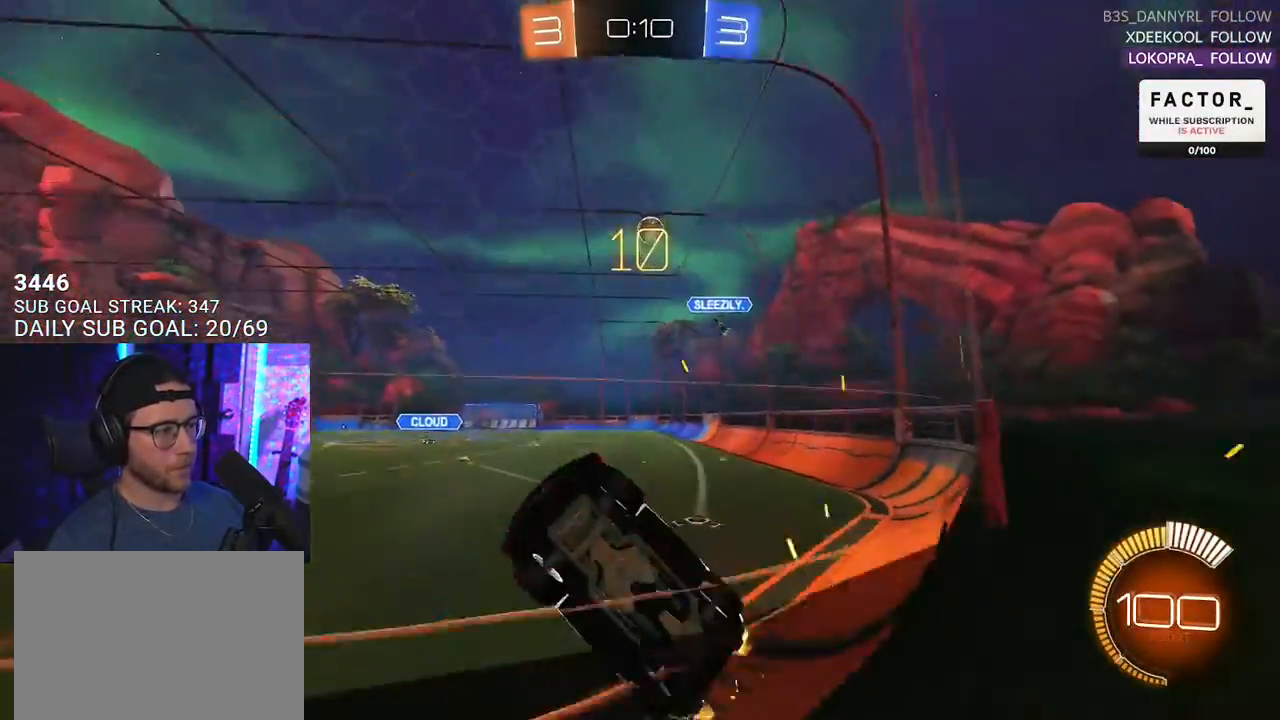
{"buttons": ["R2"], "left_stick": "right", "right_stick": "center", "events": [[167, "R2", "down"], [350, "L2", "up"]]}
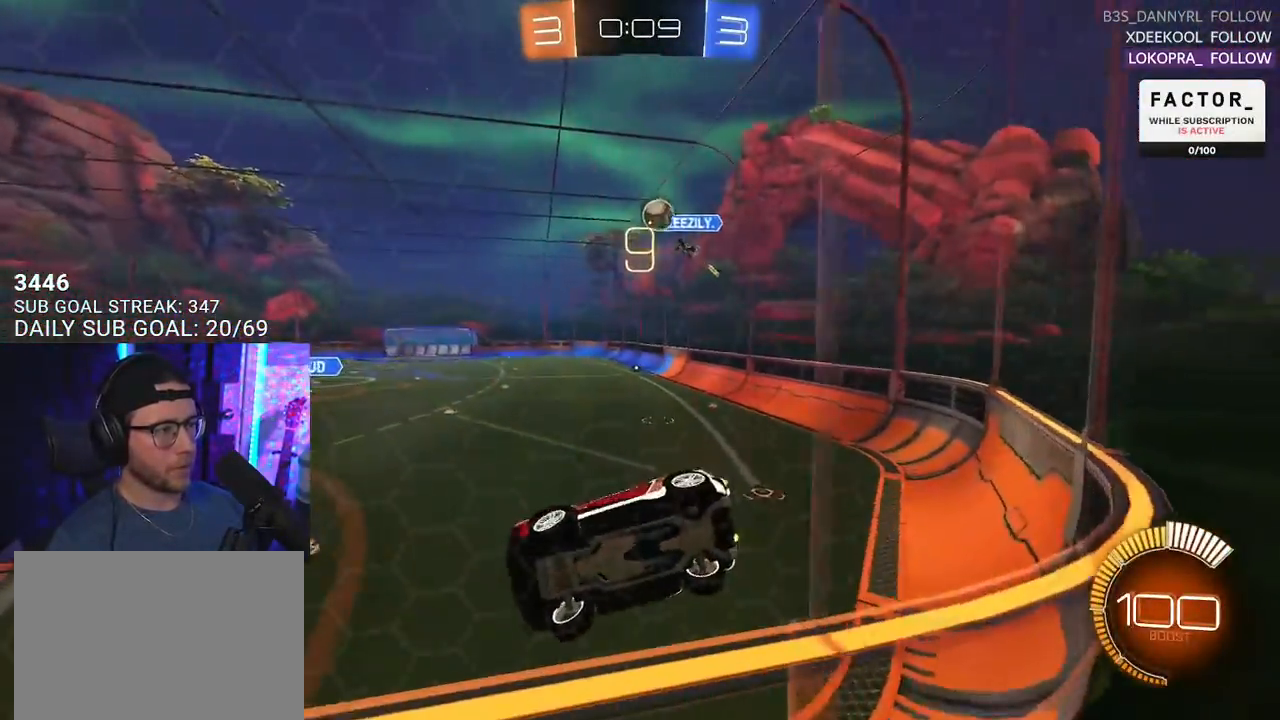
{"buttons": ["L2"], "left_stick": "down-left", "right_stick": "center", "events": [[83, "left_stick", "left"], [300, "left_stick", "center"], [400, "left_stick", "down-left"], [483, "L2", "down"], [500, "R2", "up"]]}
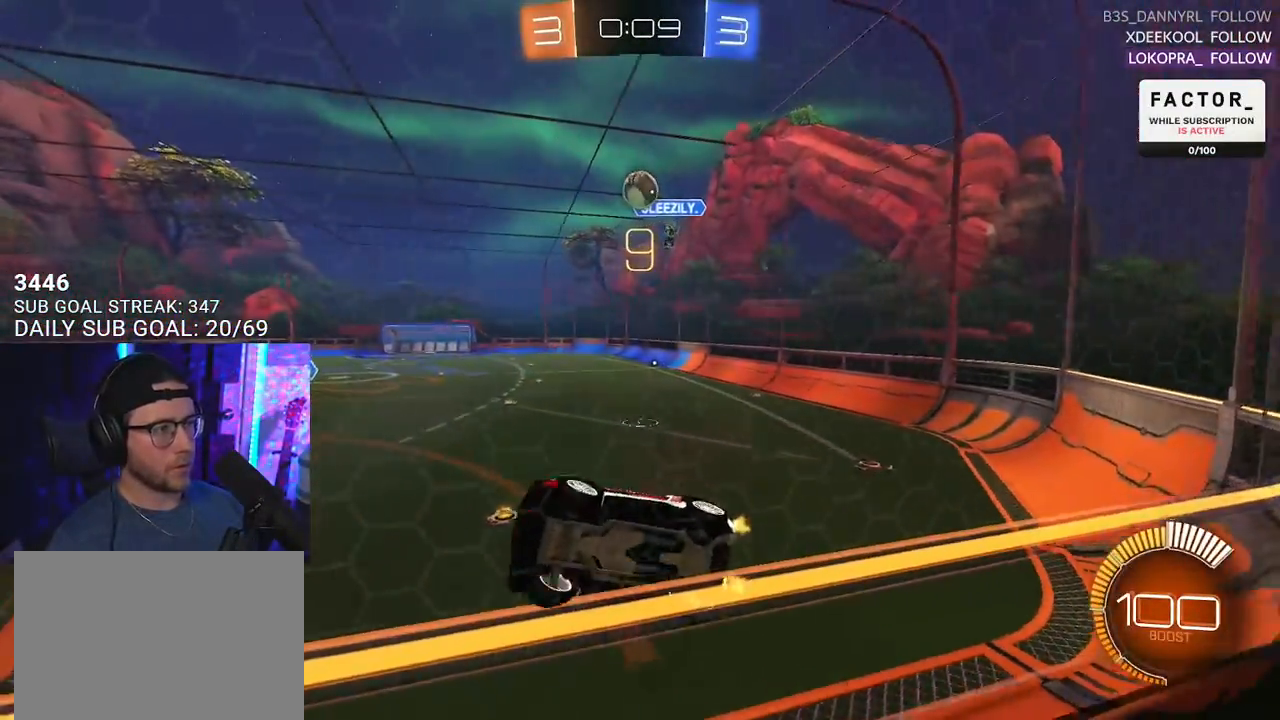
{"buttons": ["CROSS", "R2", "L3"], "left_stick": "down", "right_stick": "center", "events": [[117, "R2", "down"], [183, "L2", "up"], [283, "left_stick", "right"], [483, "CROSS", "down"], [500, "L3", "down"], [500, "left_stick", "down"]]}